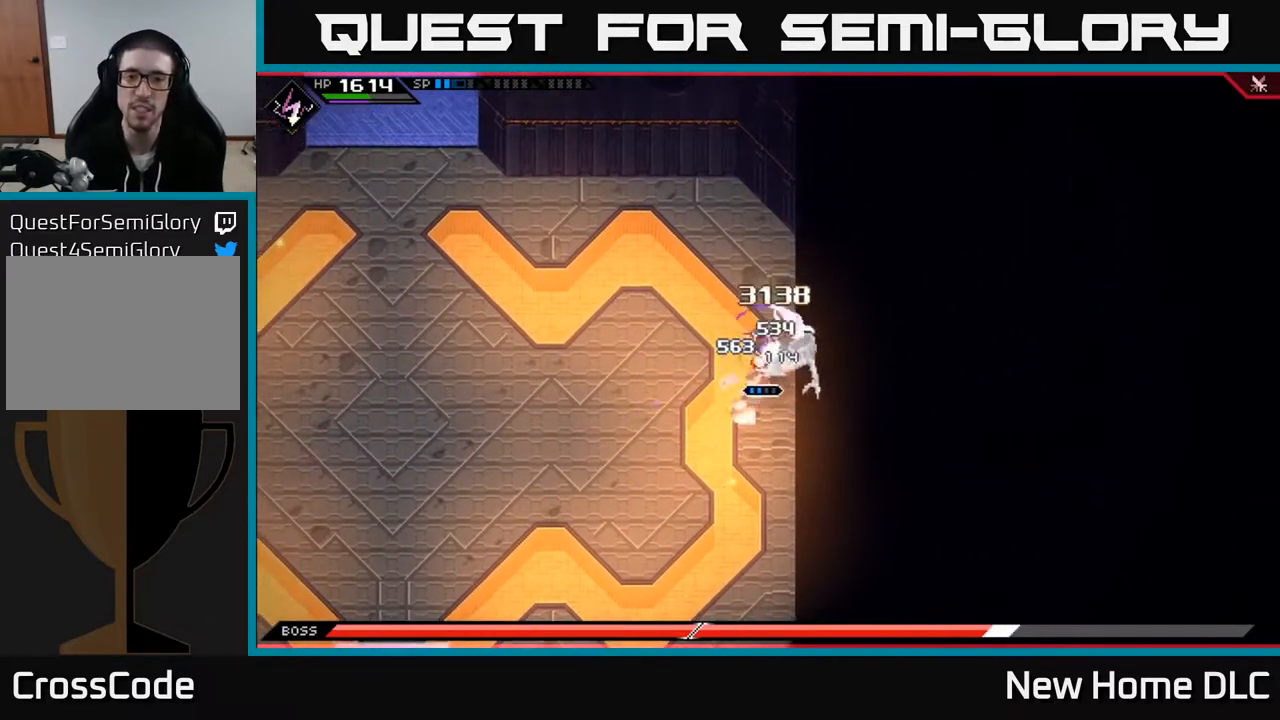
Gameplay with a controller (Xbox layout); each line is a JSON object with the inputs held at the frame after it. "events" lists button and stick changes between this image and that frame as [ms after this image, input, new state], when the widget could be followed in between.
{"buttons": [], "left_stick": "down", "right_stick": "center", "events": [[33, "L1", "up"], [33, "X", "up"], [100, "X", "down"], [183, "X", "up"], [250, "X", "down"], [283, "left_stick", "down"], [333, "X", "up"], [400, "X", "down"], [500, "X", "up"]]}
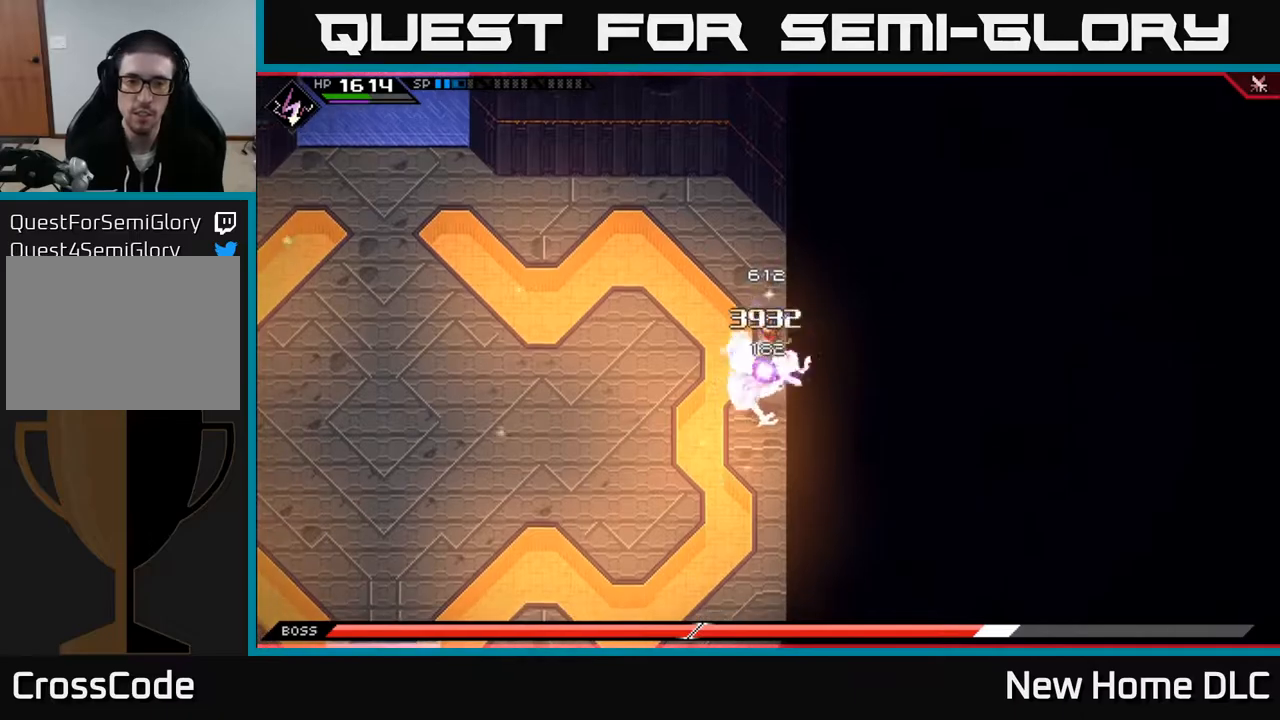
{"buttons": [], "left_stick": "left", "right_stick": "center", "events": [[67, "X", "down"], [150, "X", "up"], [150, "left_stick", "down-left"], [217, "L1", "down"], [217, "X", "down"], [333, "L1", "up"], [333, "X", "up"], [333, "left_stick", "left"], [400, "L1", "down"], [500, "L1", "up"]]}
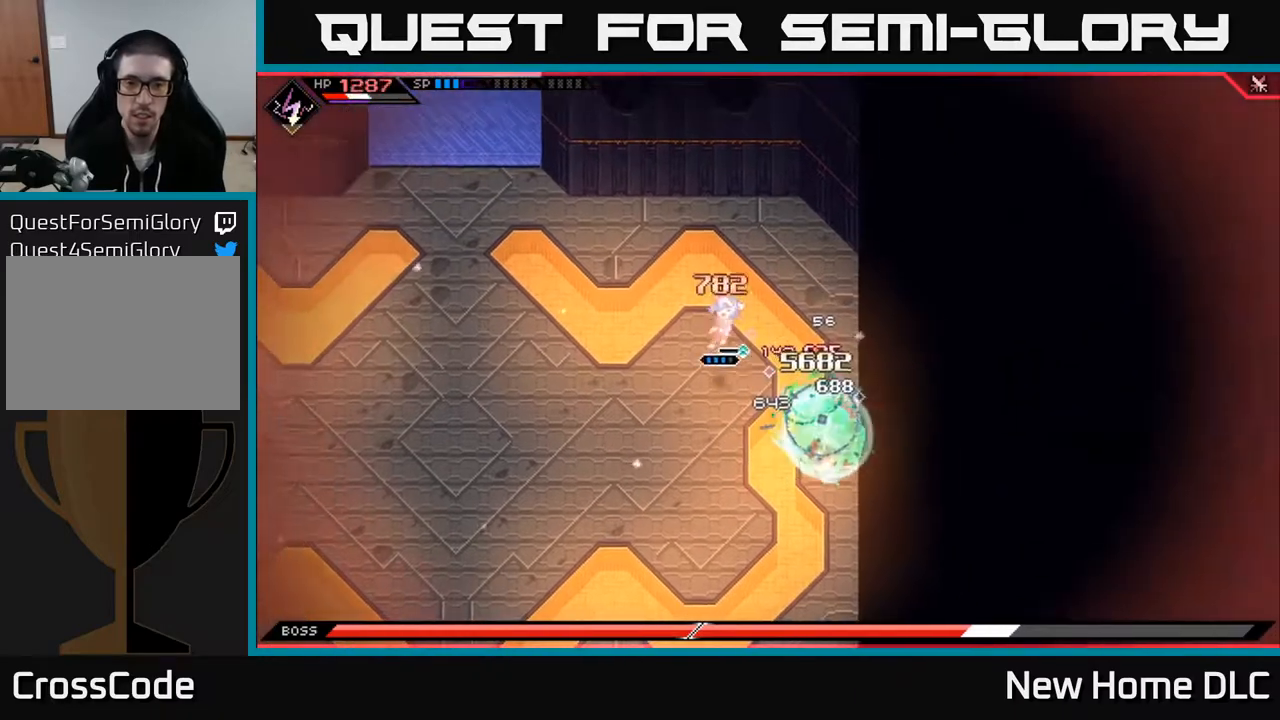
{"buttons": [], "left_stick": "down-right", "right_stick": "center", "events": [[67, "L1", "down"], [67, "left_stick", "down-left"], [150, "L1", "up"], [317, "left_stick", "down-right"], [333, "L1", "down"], [467, "L1", "up"]]}
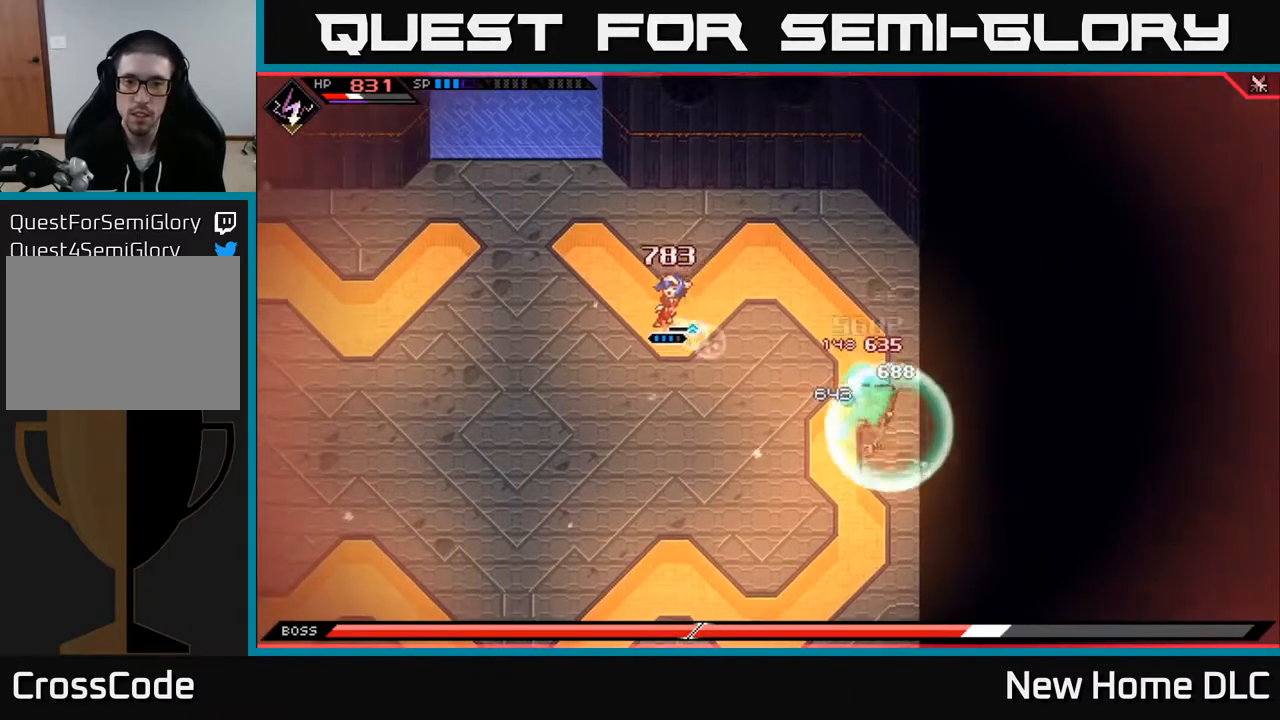
{"buttons": ["X", "R2"], "left_stick": "right", "right_stick": "center", "events": [[67, "L1", "down"], [150, "L1", "up"], [233, "L1", "down"], [250, "left_stick", "right"], [283, "X", "down"], [300, "L1", "up"], [300, "R2", "down"]]}
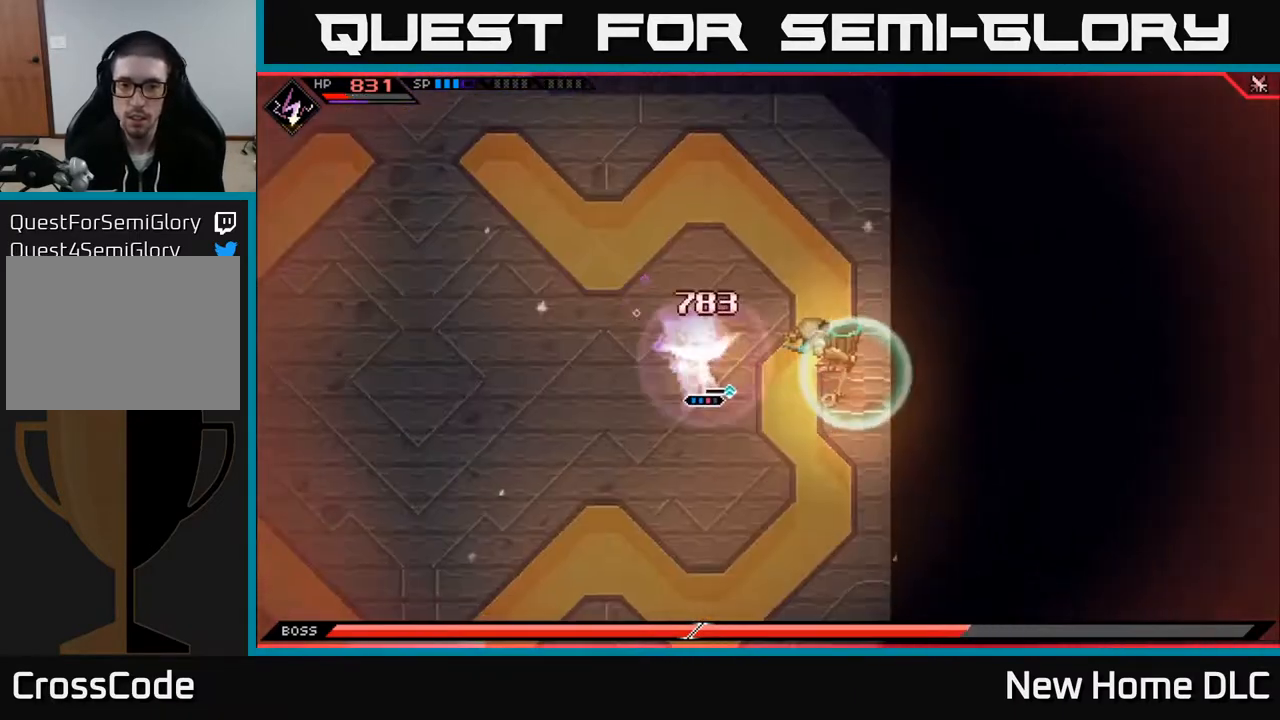
{"buttons": [], "left_stick": "center", "right_stick": "center", "events": [[367, "R2", "up"], [367, "X", "up"], [450, "left_stick", "center"]]}
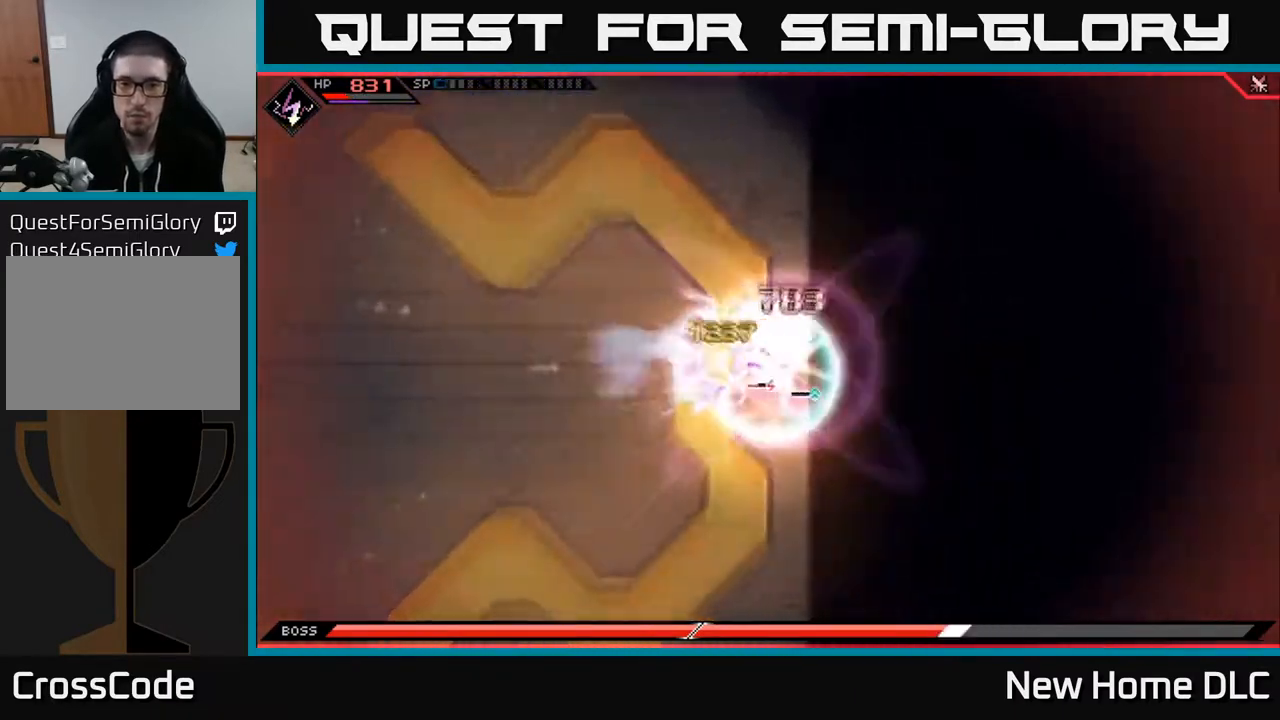
{"buttons": [], "left_stick": "center", "right_stick": "center", "events": []}
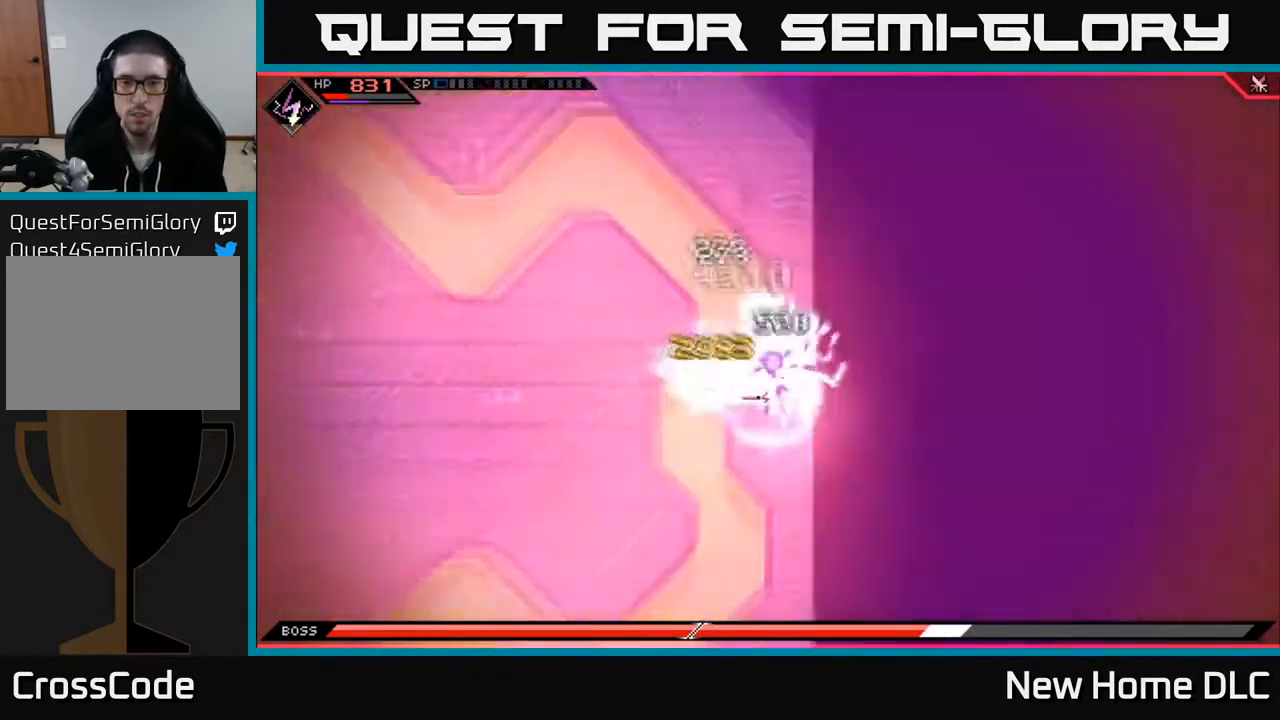
{"buttons": [], "left_stick": "center", "right_stick": "center", "events": []}
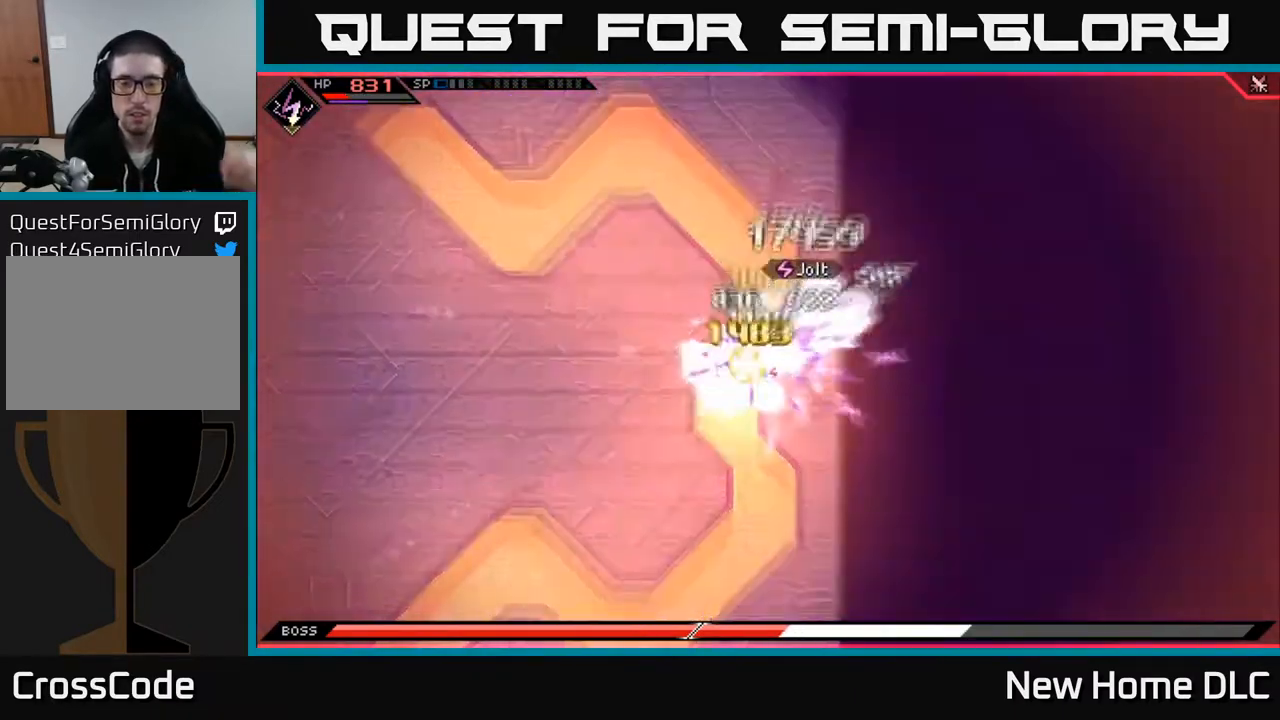
{"buttons": [], "left_stick": "center", "right_stick": "center", "events": []}
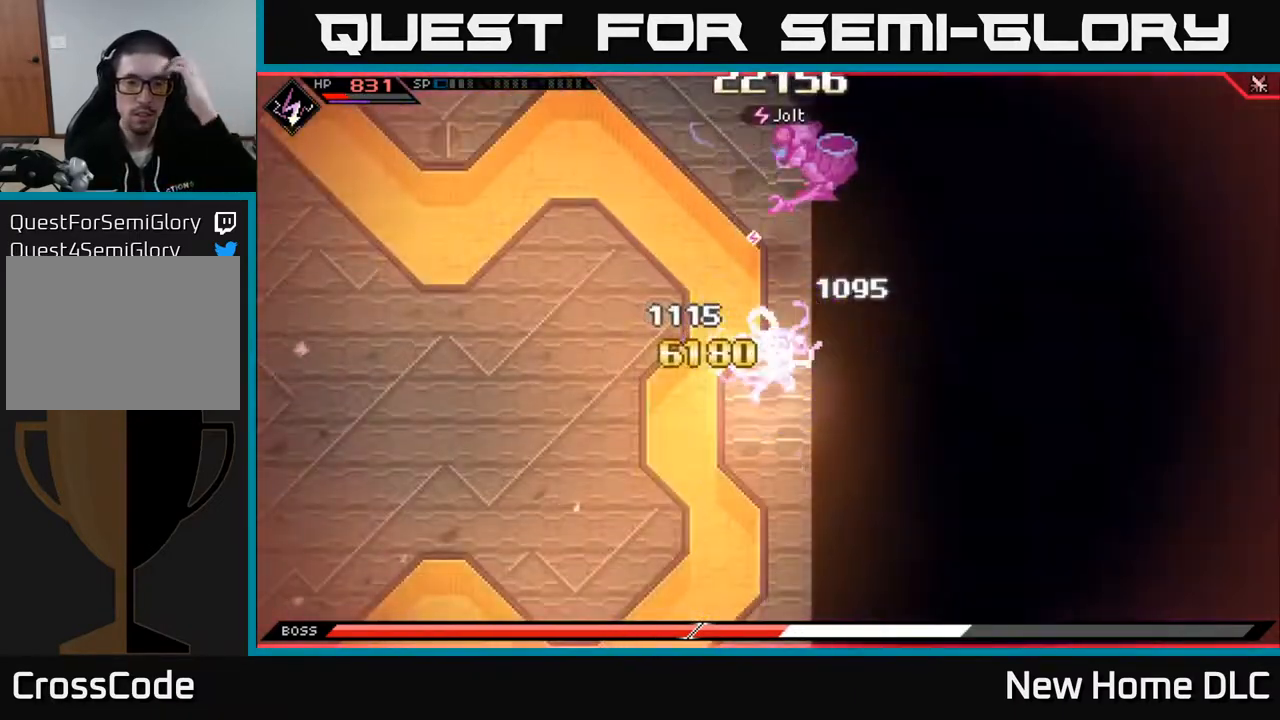
{"buttons": [], "left_stick": "center", "right_stick": "center", "events": []}
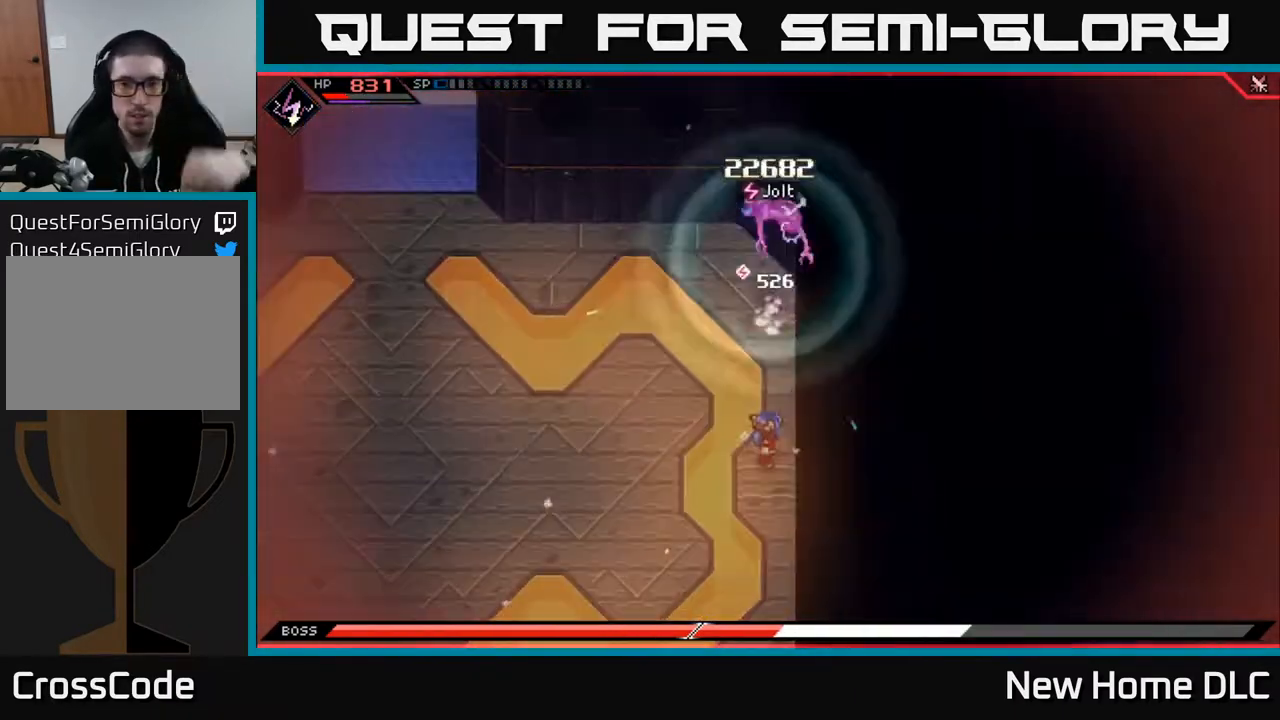
{"buttons": [], "left_stick": "center", "right_stick": "up", "events": [[67, "right_stick", "up"]]}
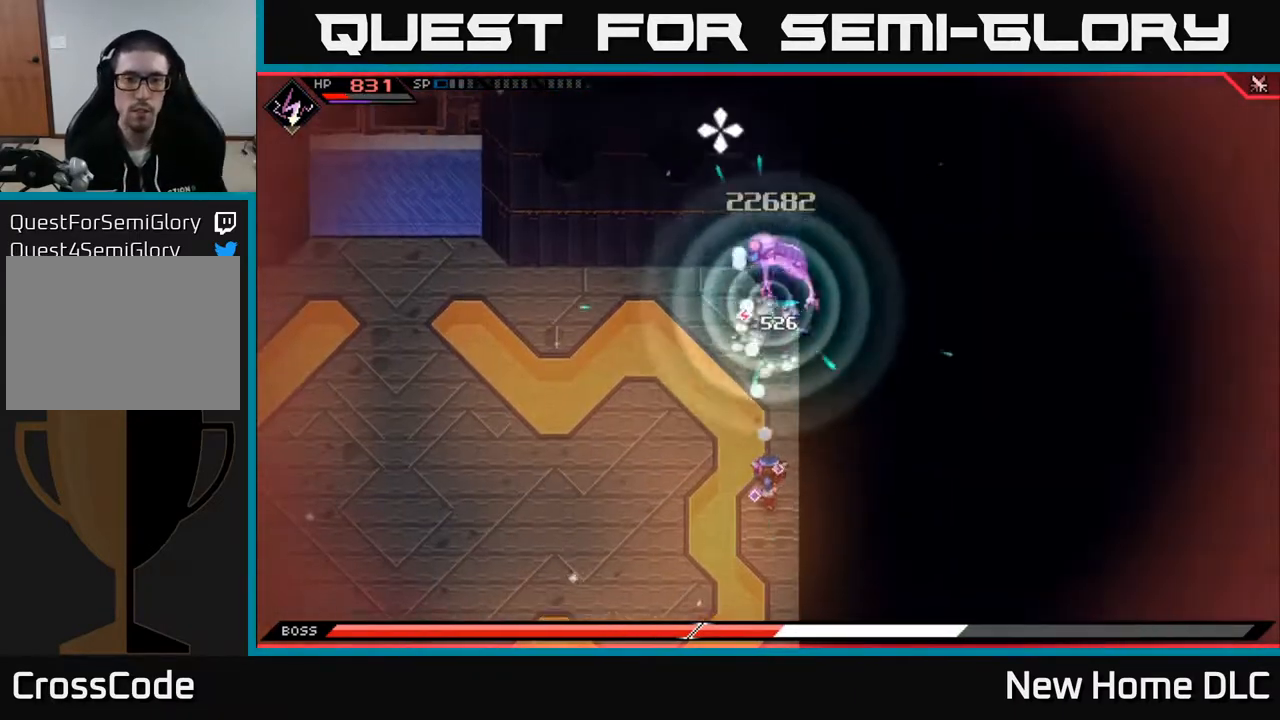
{"buttons": [], "left_stick": "down-left", "right_stick": "up", "events": [[83, "R1", "down"], [167, "left_stick", "down-left"], [200, "R1", "up"]]}
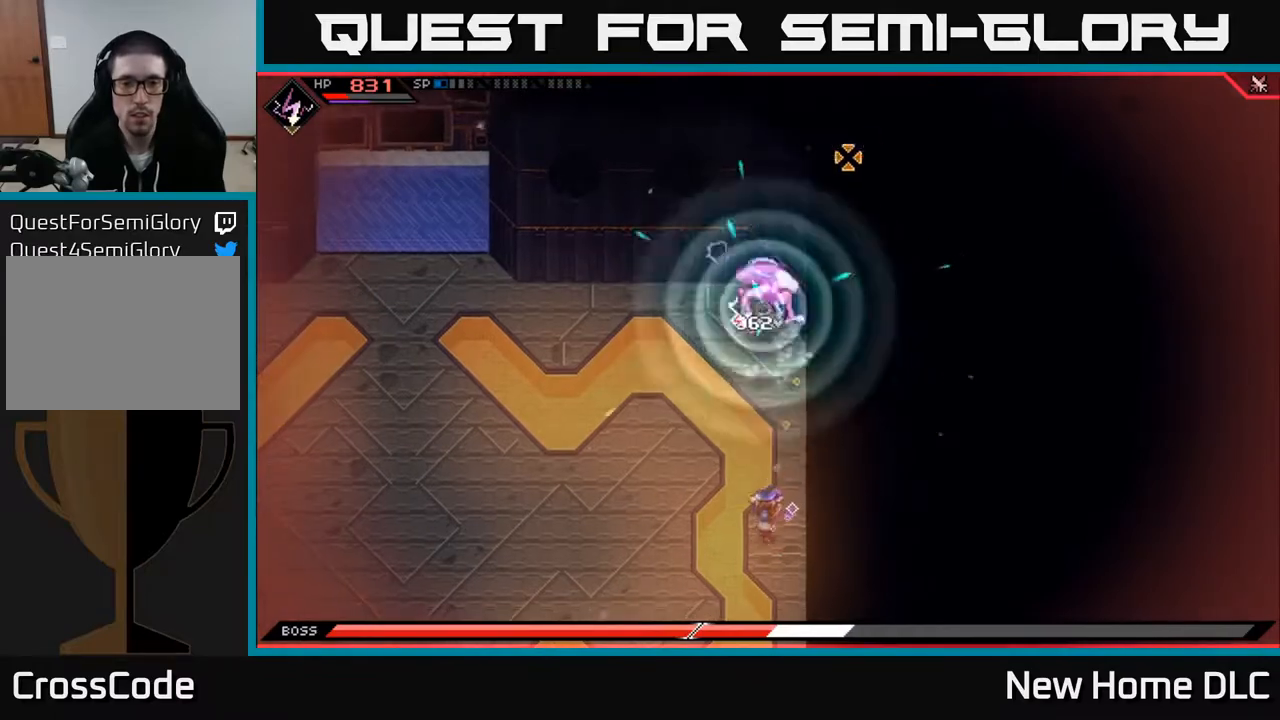
{"buttons": [], "left_stick": "down-left", "right_stick": "center", "events": [[167, "R1", "down"], [267, "R1", "up"], [400, "right_stick", "center"]]}
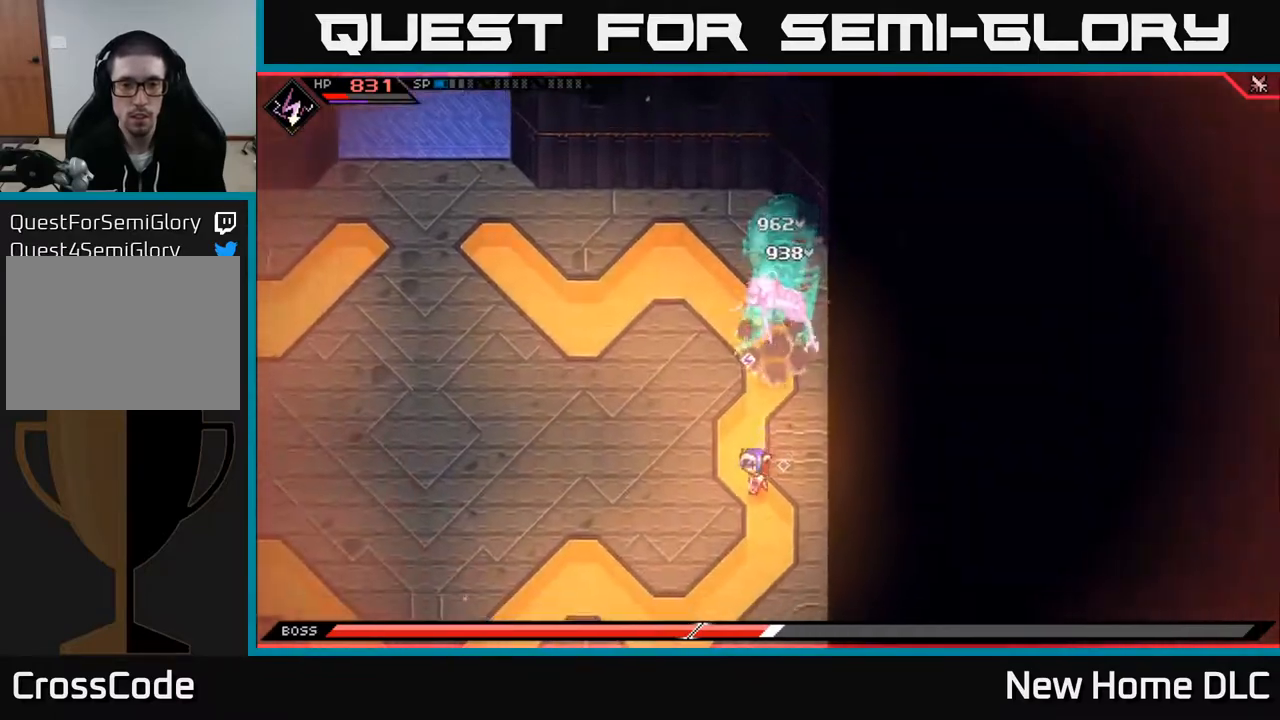
{"buttons": [], "left_stick": "up-left", "right_stick": "center", "events": [[167, "left_stick", "left"], [183, "L1", "down"], [300, "L1", "up"], [383, "L1", "down"], [450, "left_stick", "up-left"], [467, "L1", "up"]]}
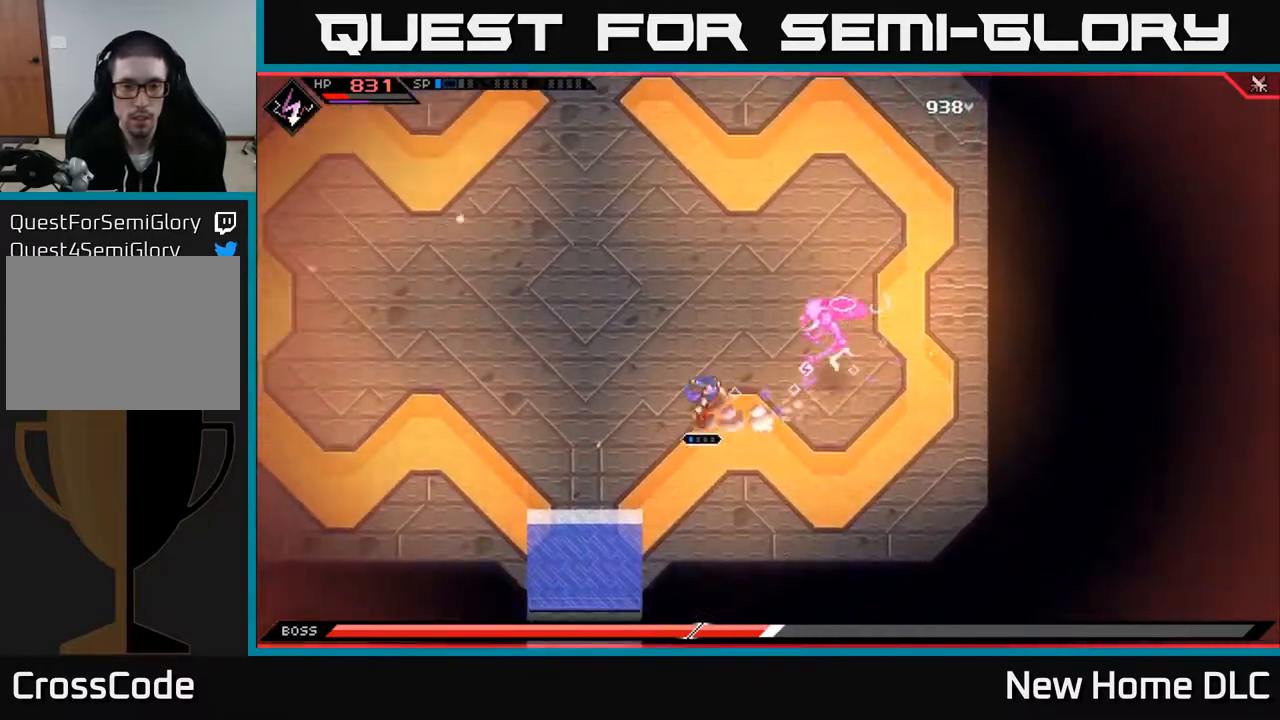
{"buttons": [], "left_stick": "up-left", "right_stick": "center", "events": [[50, "L1", "down"], [117, "L1", "up"]]}
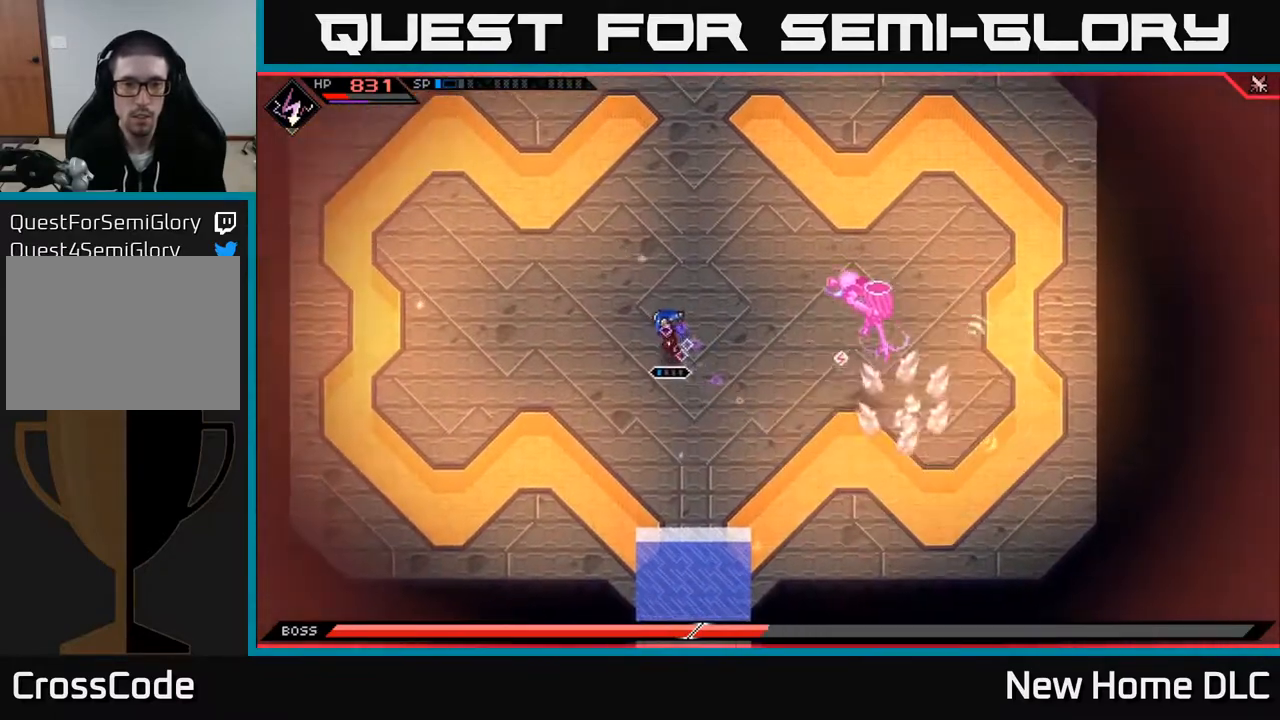
{"buttons": [], "left_stick": "up-left", "right_stick": "center", "events": [[250, "L1", "down"], [333, "L1", "up"], [417, "L1", "down"], [500, "L1", "up"]]}
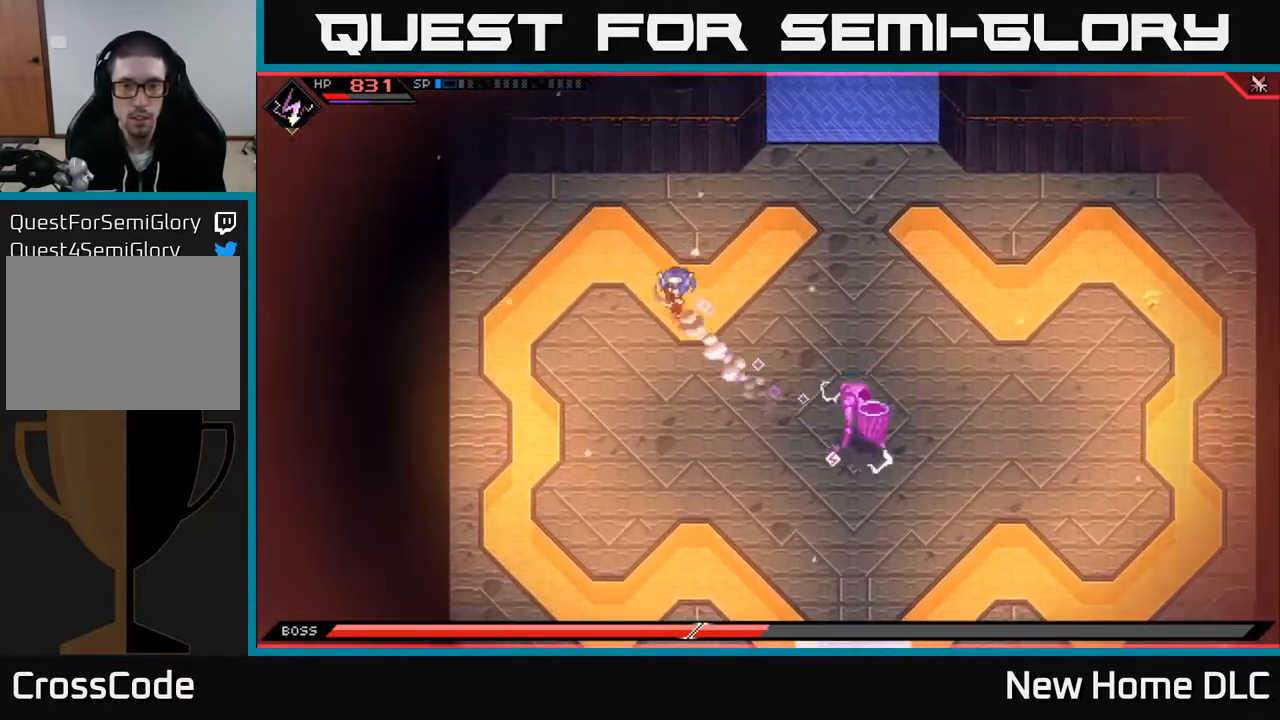
{"buttons": ["R2"], "left_stick": "center", "right_stick": "down-right", "events": [[133, "left_stick", "center"], [267, "DPAD_LEFT", "down"], [383, "DPAD_LEFT", "up"], [467, "right_stick", "down-right"], [500, "R2", "down"]]}
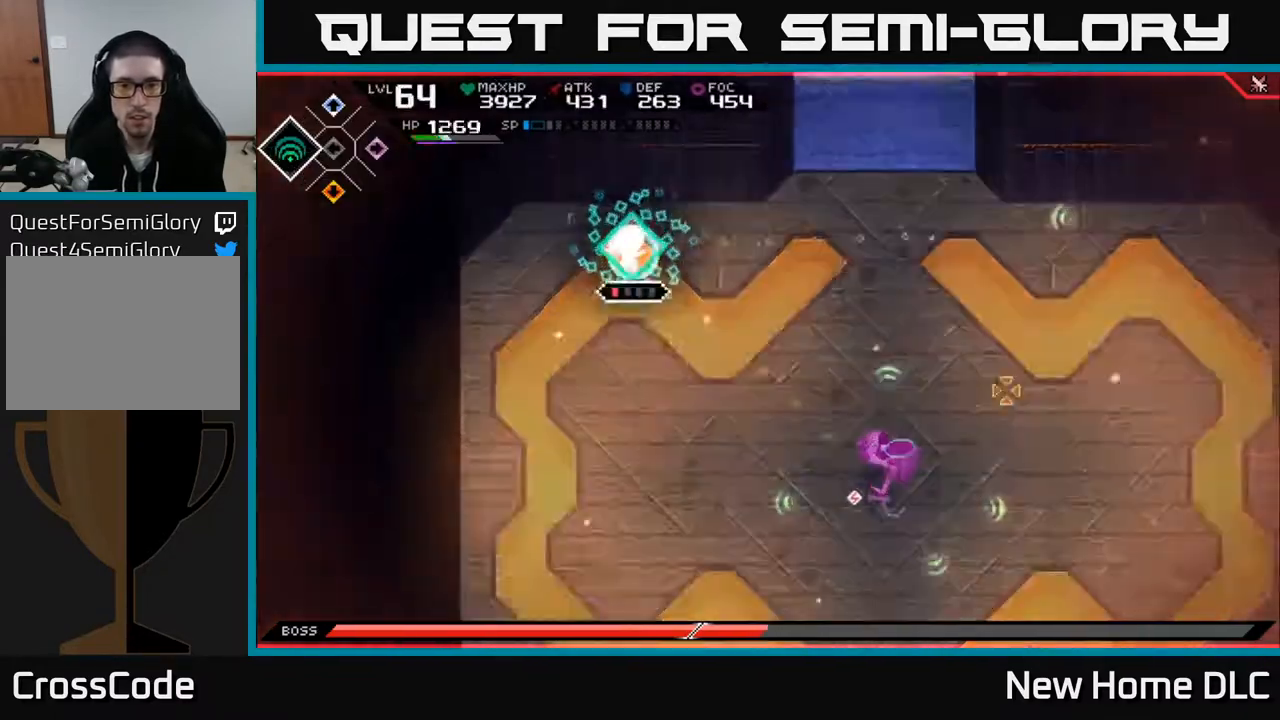
{"buttons": [], "left_stick": "center", "right_stick": "down-right", "events": [[117, "R2", "up"]]}
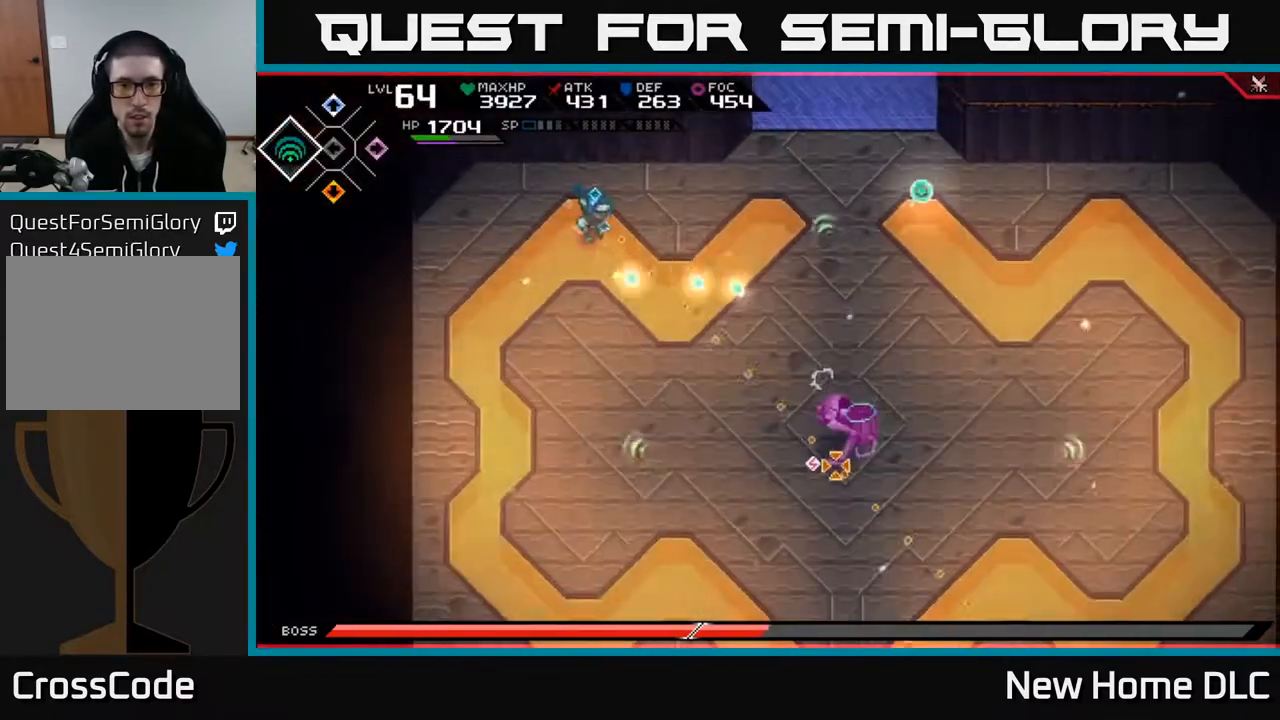
{"buttons": [], "left_stick": "center", "right_stick": "down-right", "events": []}
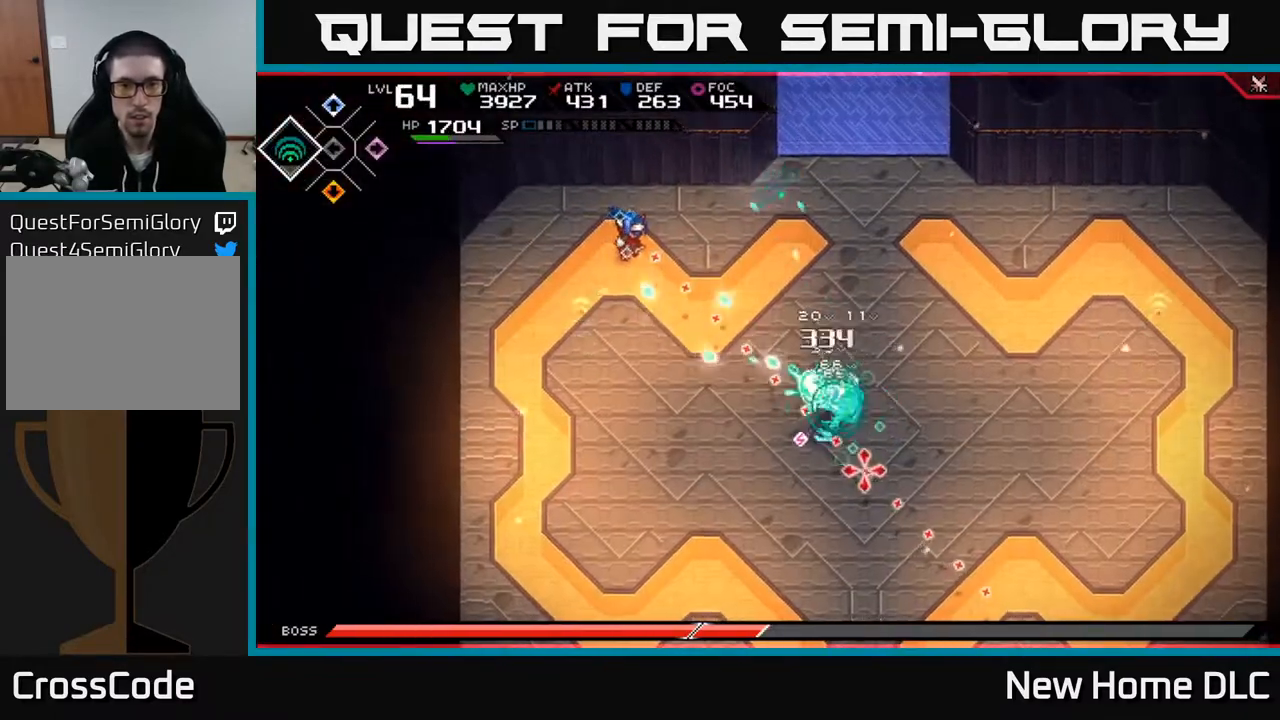
{"buttons": [], "left_stick": "center", "right_stick": "down-right", "events": []}
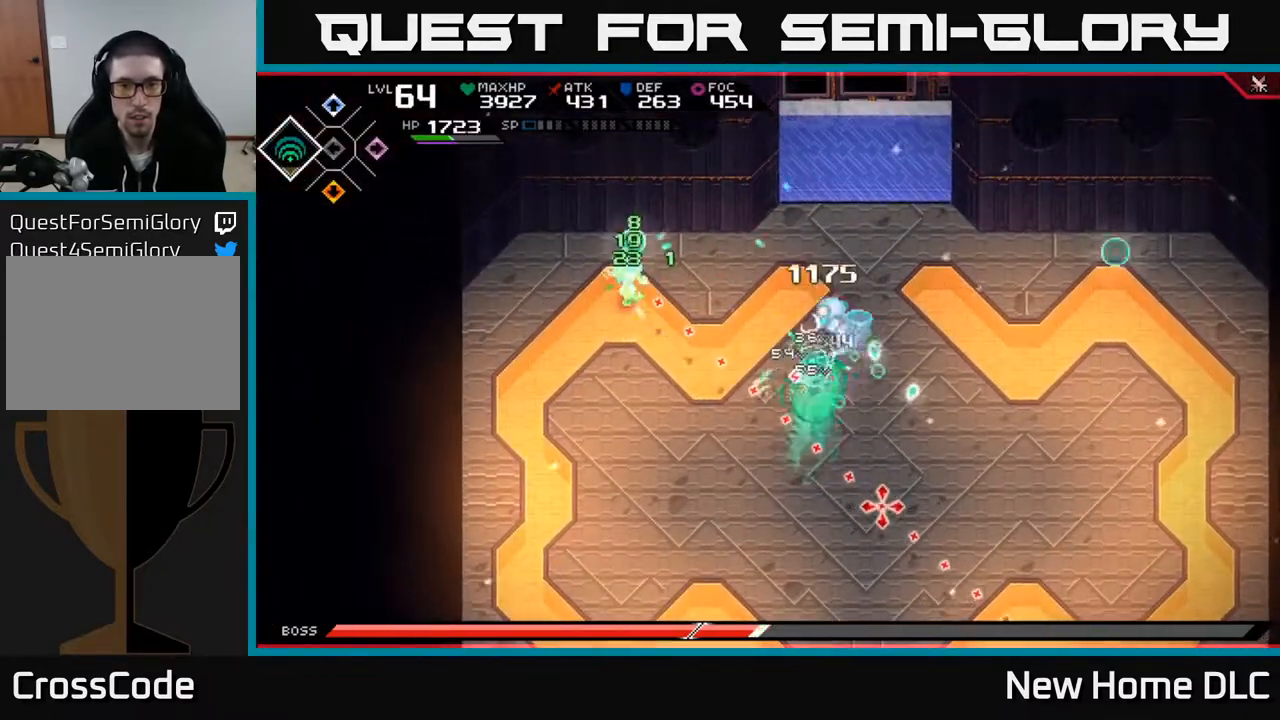
{"buttons": [], "left_stick": "down", "right_stick": "center", "events": [[50, "left_stick", "down"], [117, "right_stick", "center"]]}
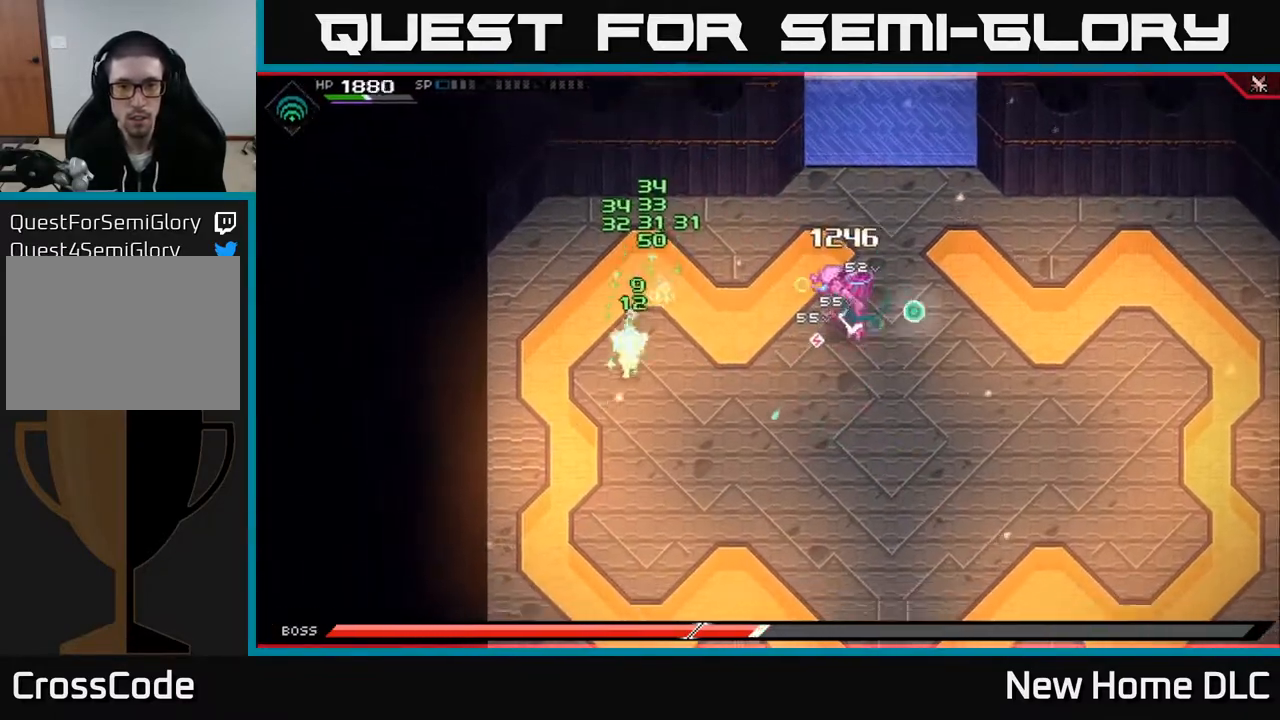
{"buttons": [], "left_stick": "down-right", "right_stick": "center", "events": [[117, "L1", "down"], [250, "L1", "up"], [283, "left_stick", "down-right"]]}
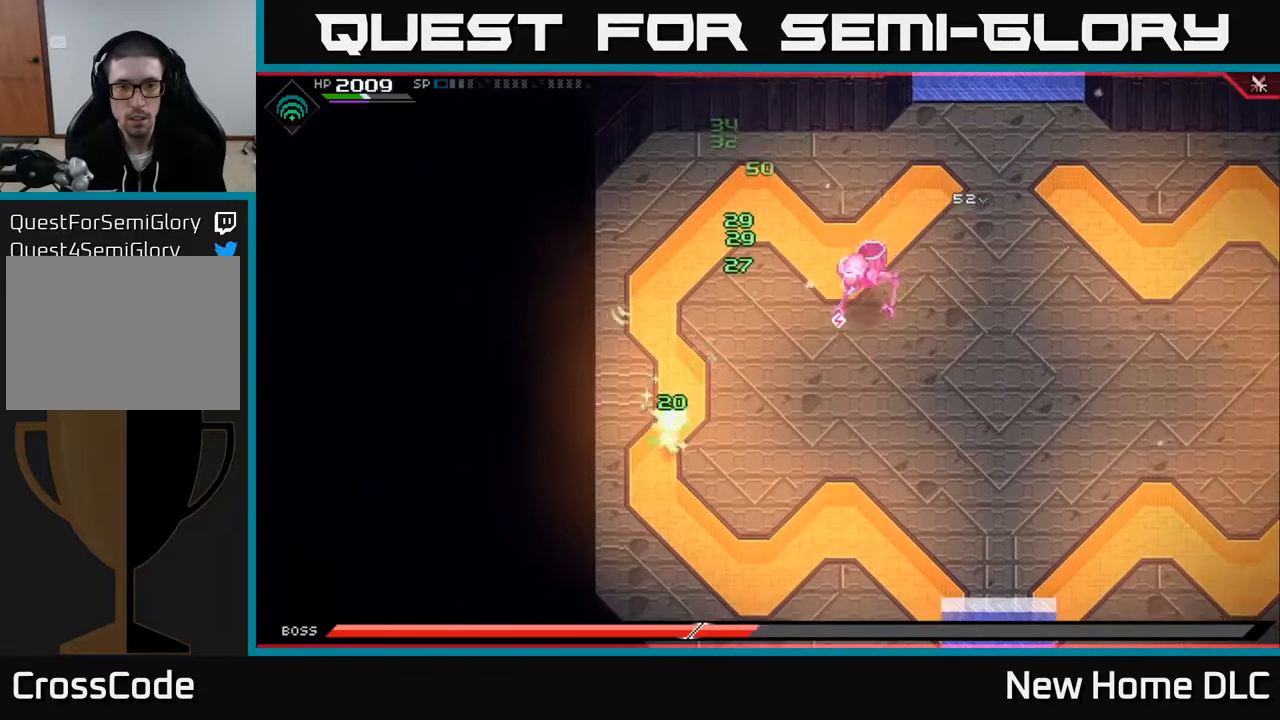
{"buttons": [], "left_stick": "right", "right_stick": "center", "events": [[433, "left_stick", "right"]]}
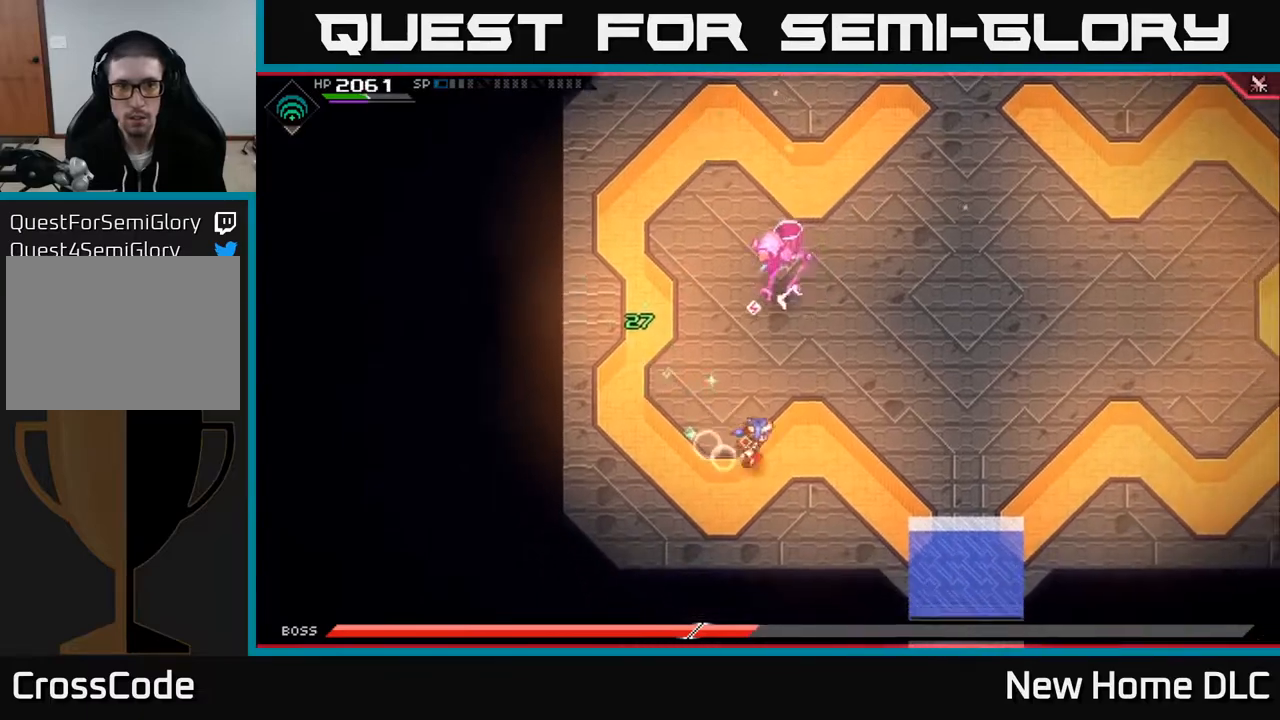
{"buttons": [], "left_stick": "right", "right_stick": "center", "events": []}
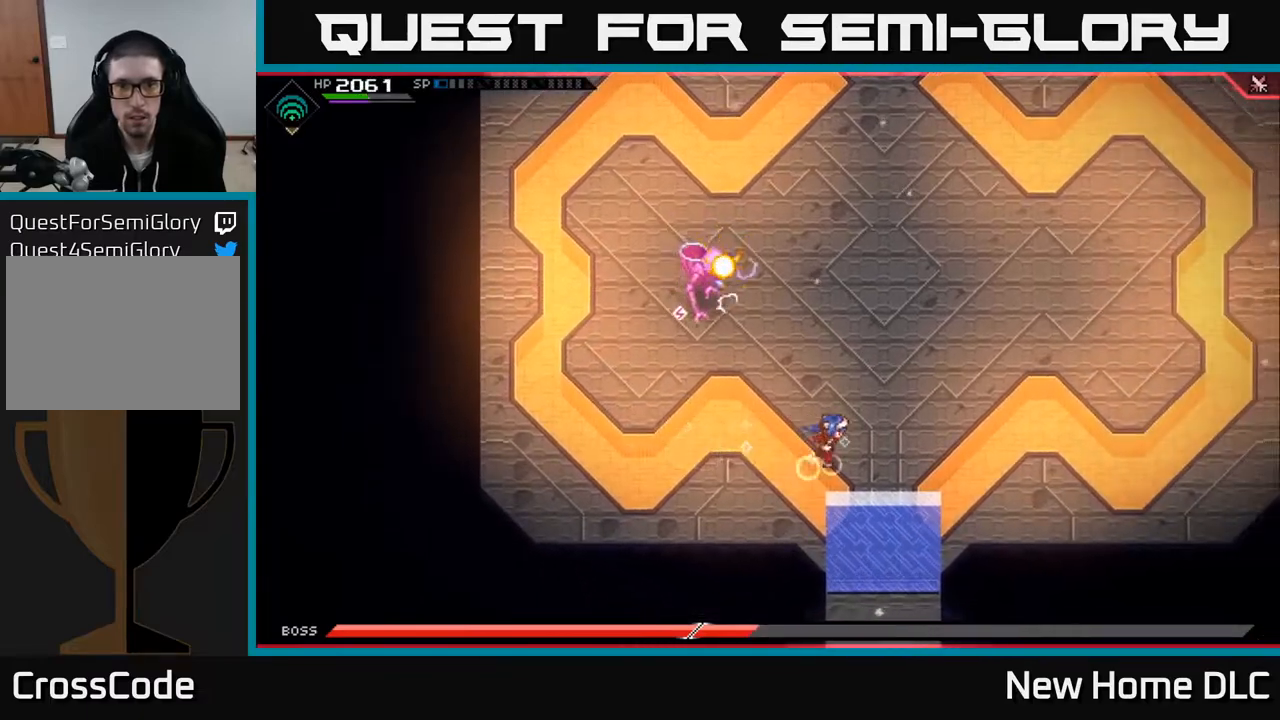
{"buttons": [], "left_stick": "up-right", "right_stick": "center", "events": [[100, "left_stick", "up"], [183, "left_stick", "up-right"]]}
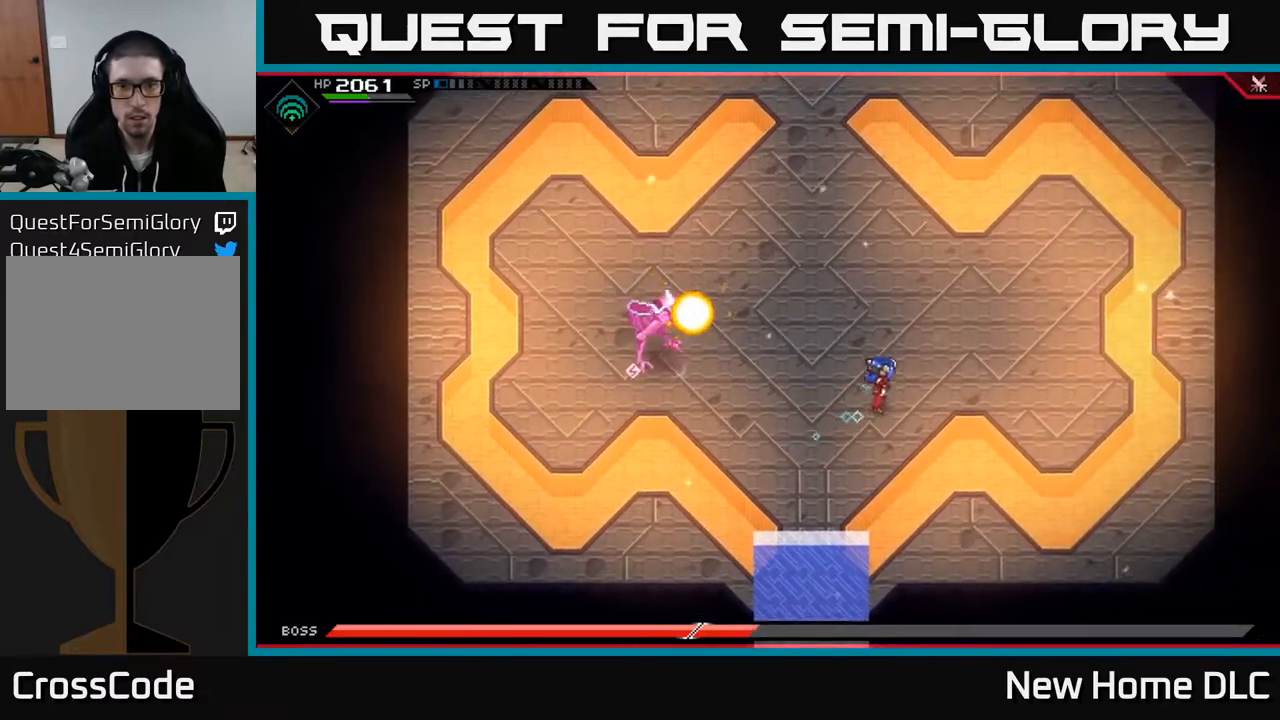
{"buttons": [], "left_stick": "up", "right_stick": "center", "events": [[450, "left_stick", "up"]]}
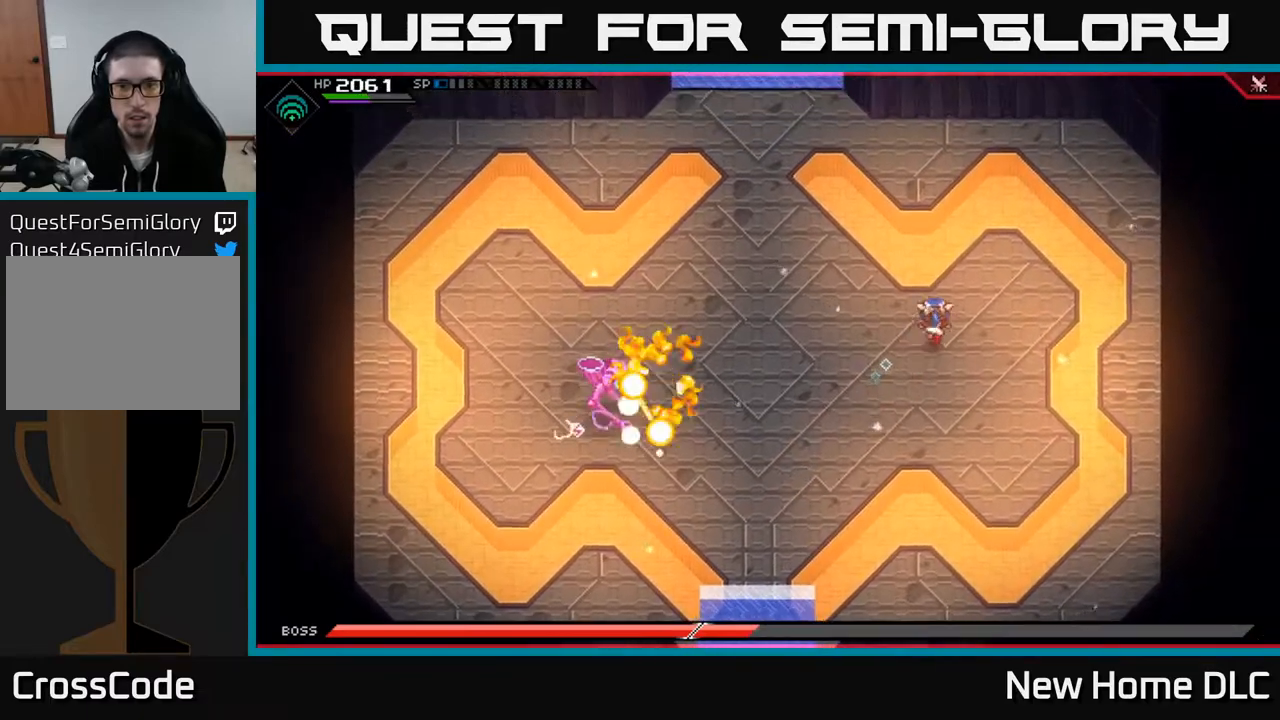
{"buttons": [], "left_stick": "up-left", "right_stick": "center", "events": [[150, "L1", "down"], [150, "left_stick", "up-left"], [283, "L1", "up"]]}
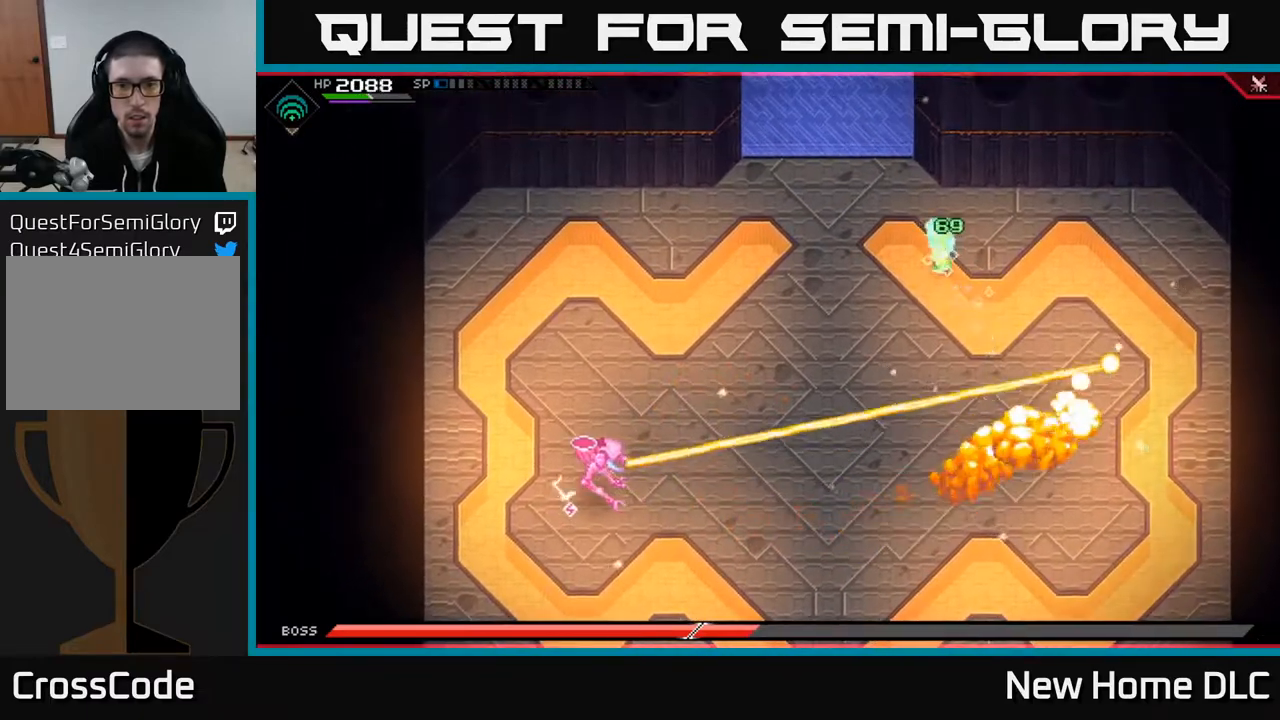
{"buttons": [], "left_stick": "center", "right_stick": "down-left", "events": [[150, "L1", "down"], [150, "left_stick", "left"], [267, "right_stick", "down-left"], [283, "L1", "up"], [283, "left_stick", "down-left"], [317, "R2", "down"], [400, "left_stick", "center"], [500, "R2", "up"]]}
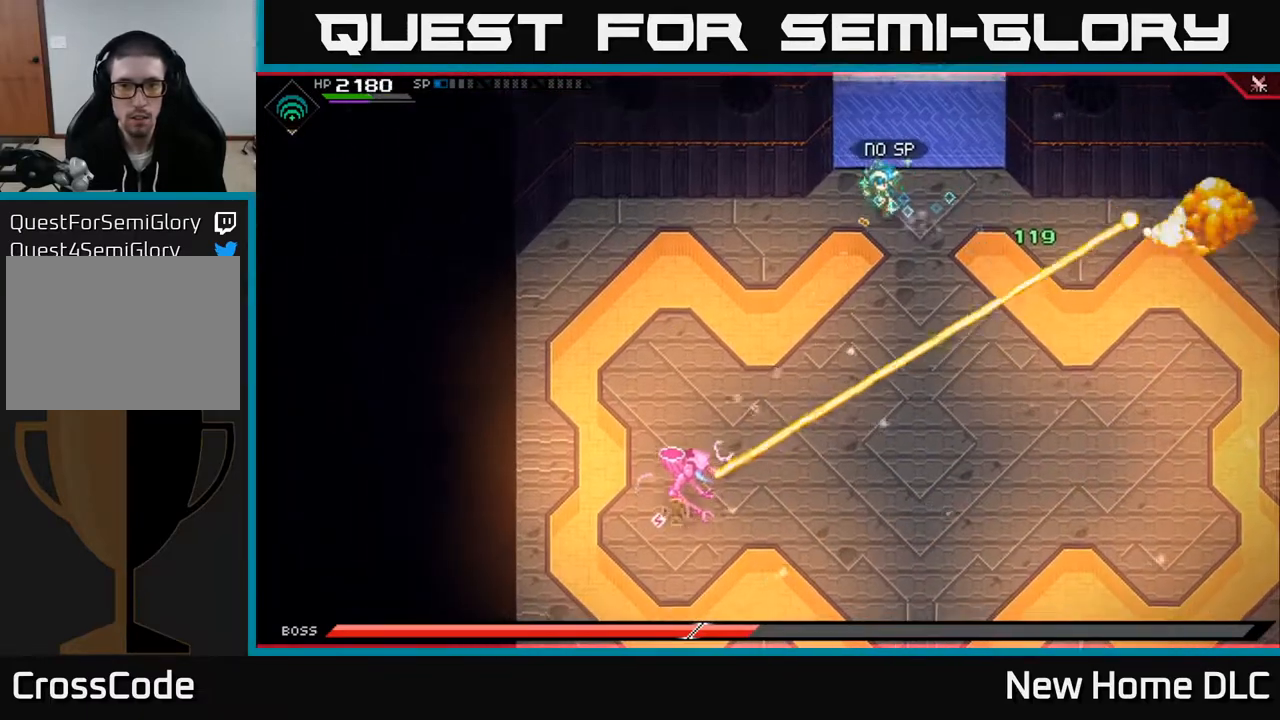
{"buttons": [], "left_stick": "down-left", "right_stick": "down-left", "events": [[183, "left_stick", "down"], [383, "R1", "down"], [383, "left_stick", "down-left"], [483, "R1", "up"]]}
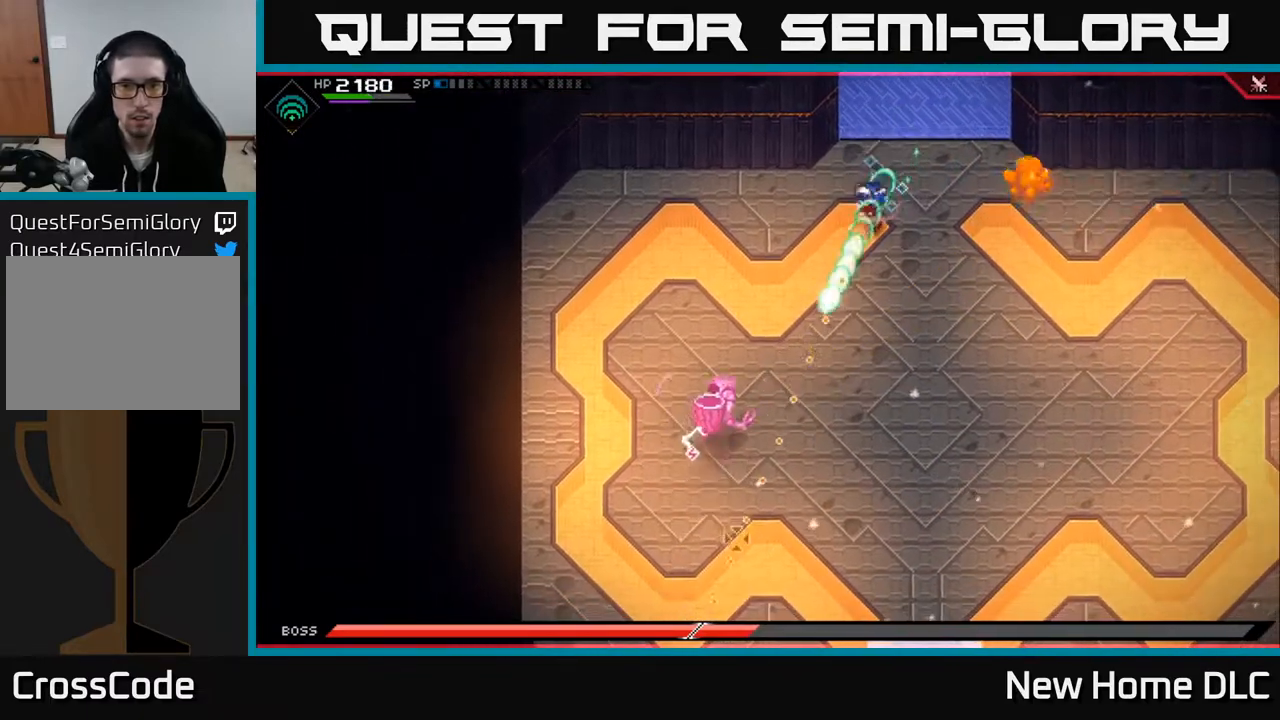
{"buttons": [], "left_stick": "center", "right_stick": "down-left", "events": [[433, "left_stick", "center"]]}
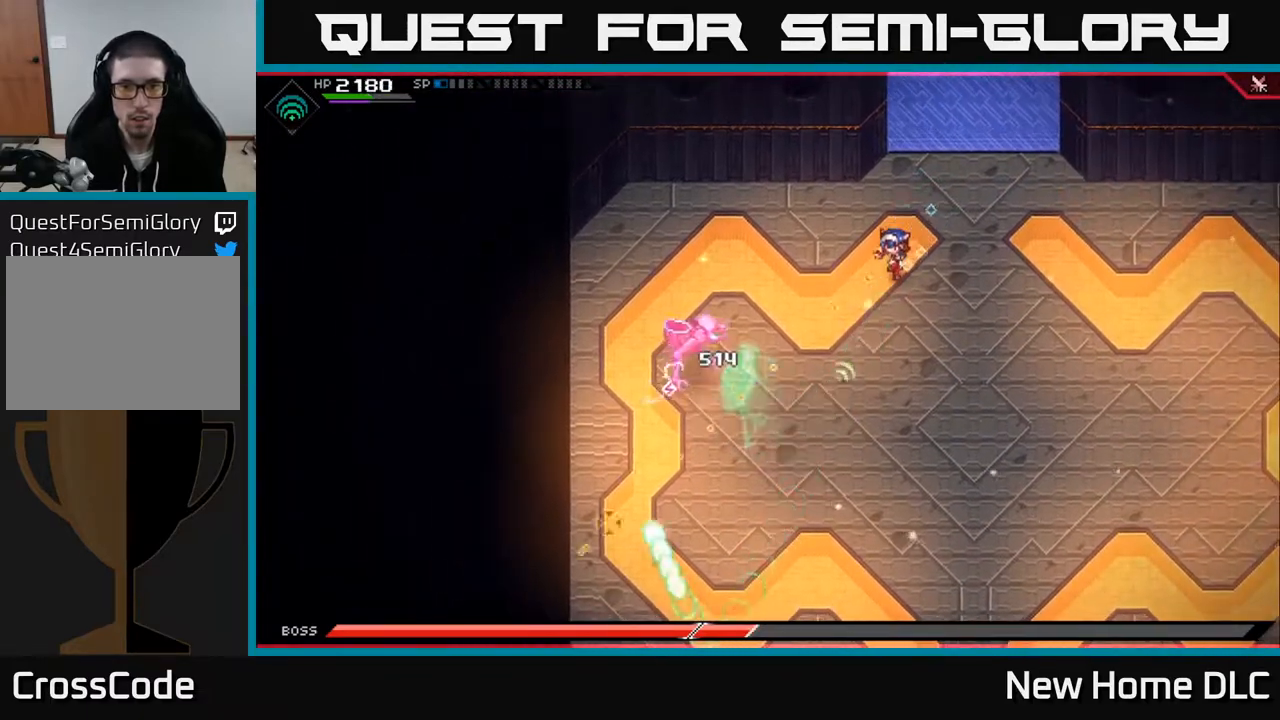
{"buttons": [], "left_stick": "right", "right_stick": "down-left", "events": [[50, "R1", "down"], [83, "left_stick", "right"], [167, "R1", "up"]]}